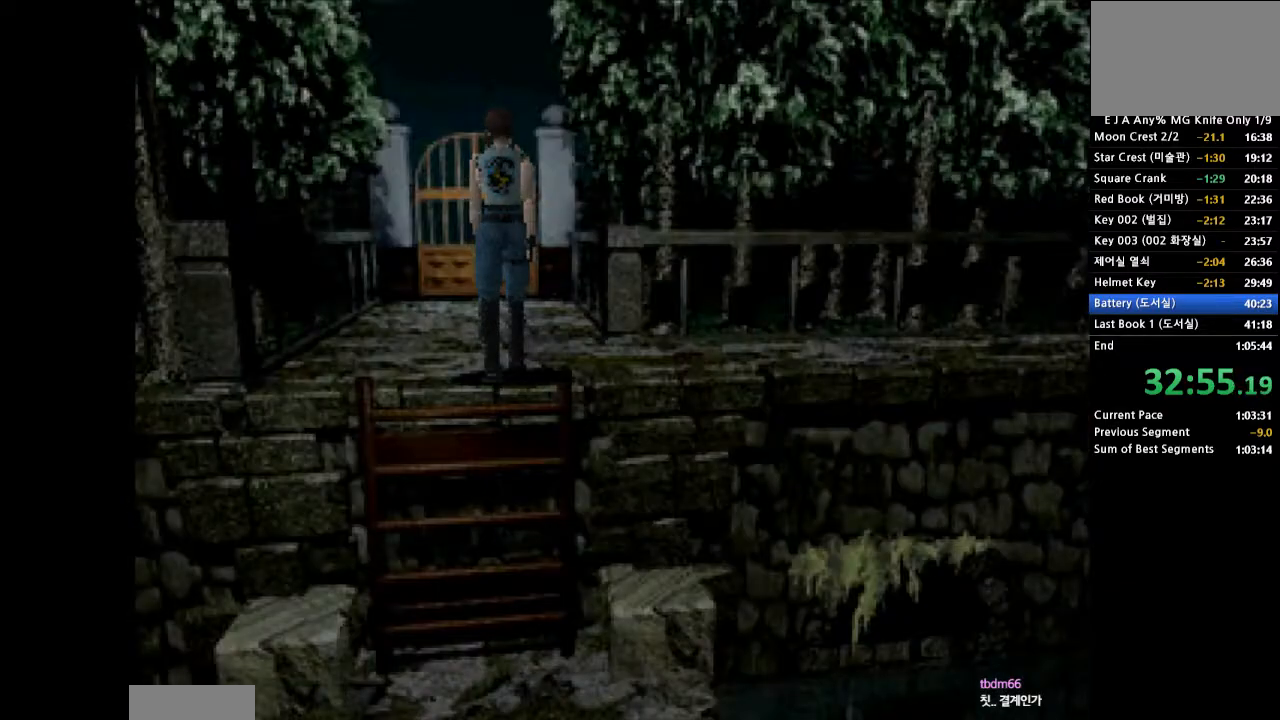
Gameplay with a controller (PlayStation layout); each line is a JSON object with the inputs held at the frame after it. "events" lists button and stick changes between this image and that frame as [ms after this image, input, new state], when the widget could be followed in between. Not read: L3 R3 left_stick right_stick.
{"buttons": ["CROSS", "DPAD_UP"], "events": []}
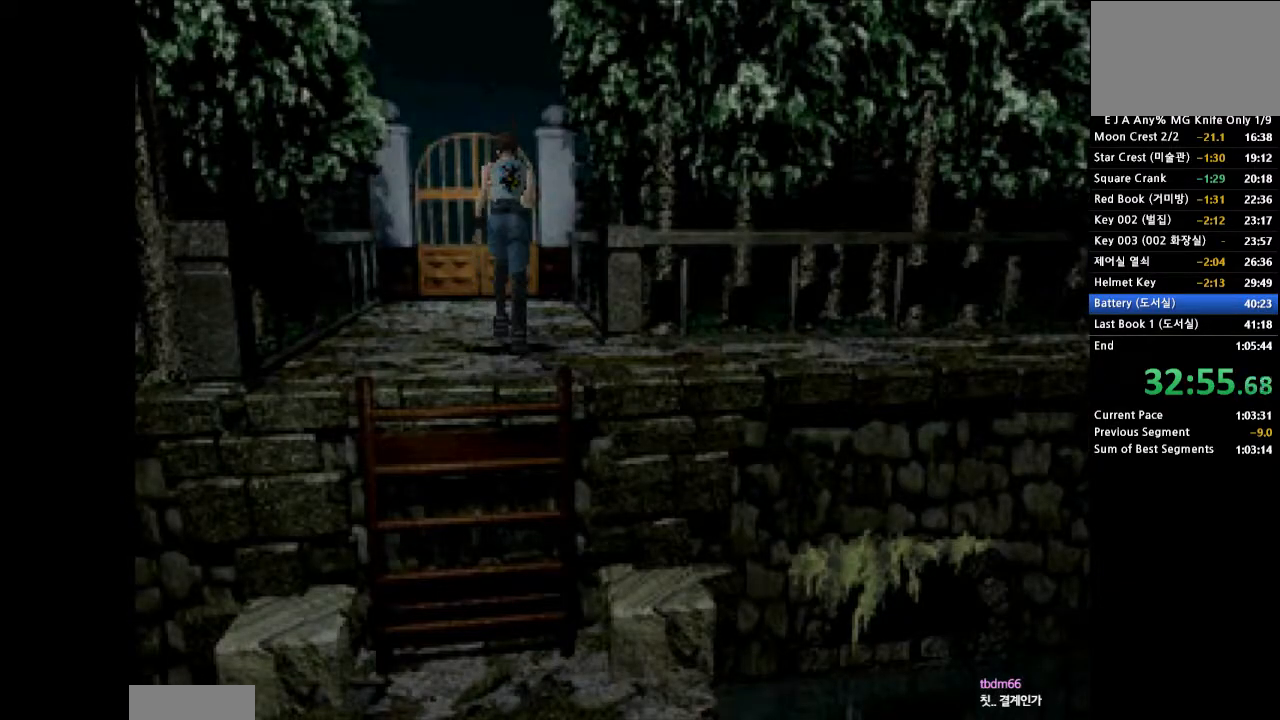
{"buttons": ["CROSS", "DPAD_UP", "DPAD_LEFT"], "events": [[433, "DPAD_LEFT", "down"]]}
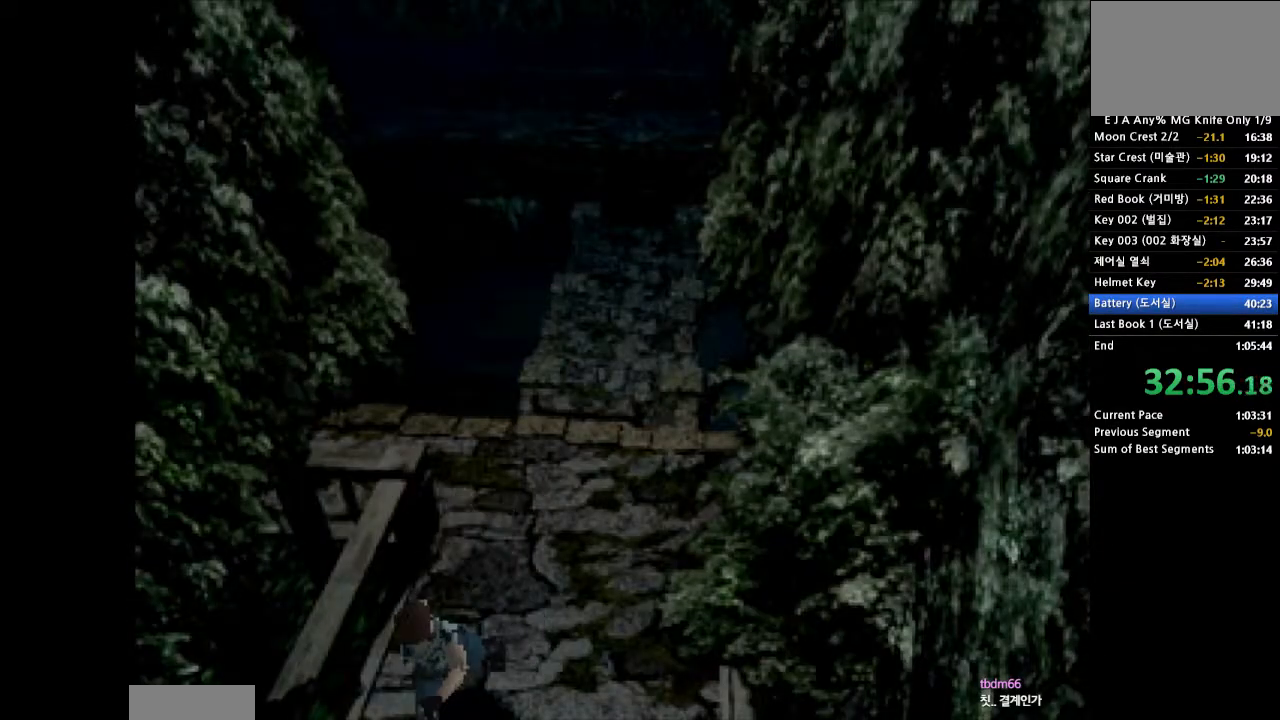
{"buttons": ["CROSS", "SQUARE", "DPAD_UP"], "events": [[33, "DPAD_LEFT", "up"], [500, "SQUARE", "down"]]}
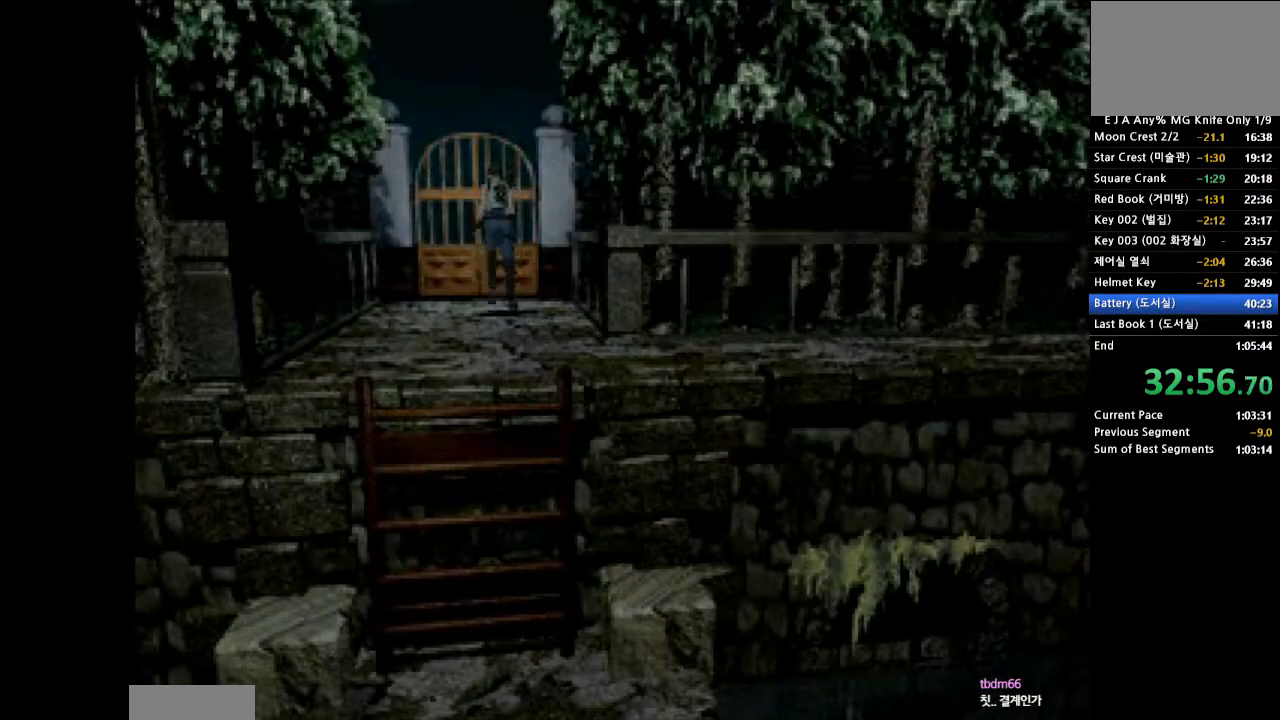
{"buttons": ["CROSS", "SQUARE", "DPAD_UP"], "events": [[100, "SQUARE", "up"], [183, "SQUARE", "down"], [267, "SQUARE", "up"], [317, "SQUARE", "down"]]}
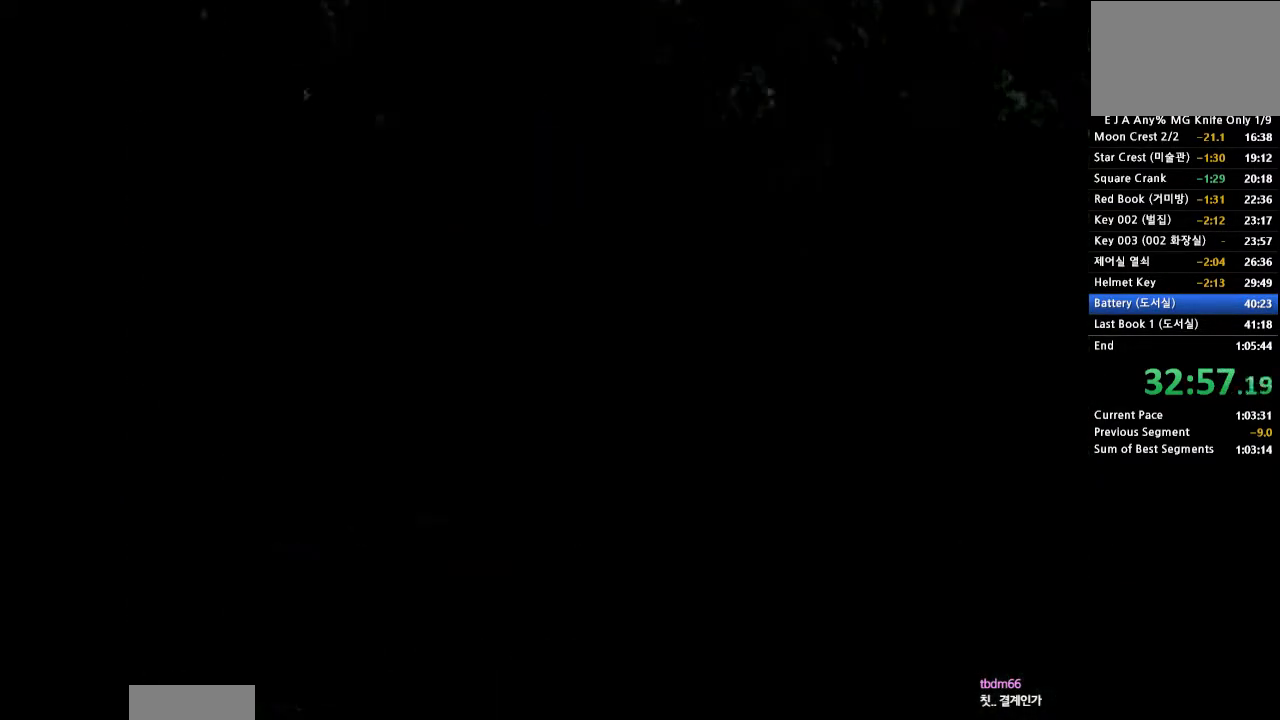
{"buttons": [], "events": [[83, "CROSS", "up"], [83, "SQUARE", "up"], [133, "DPAD_UP", "up"]]}
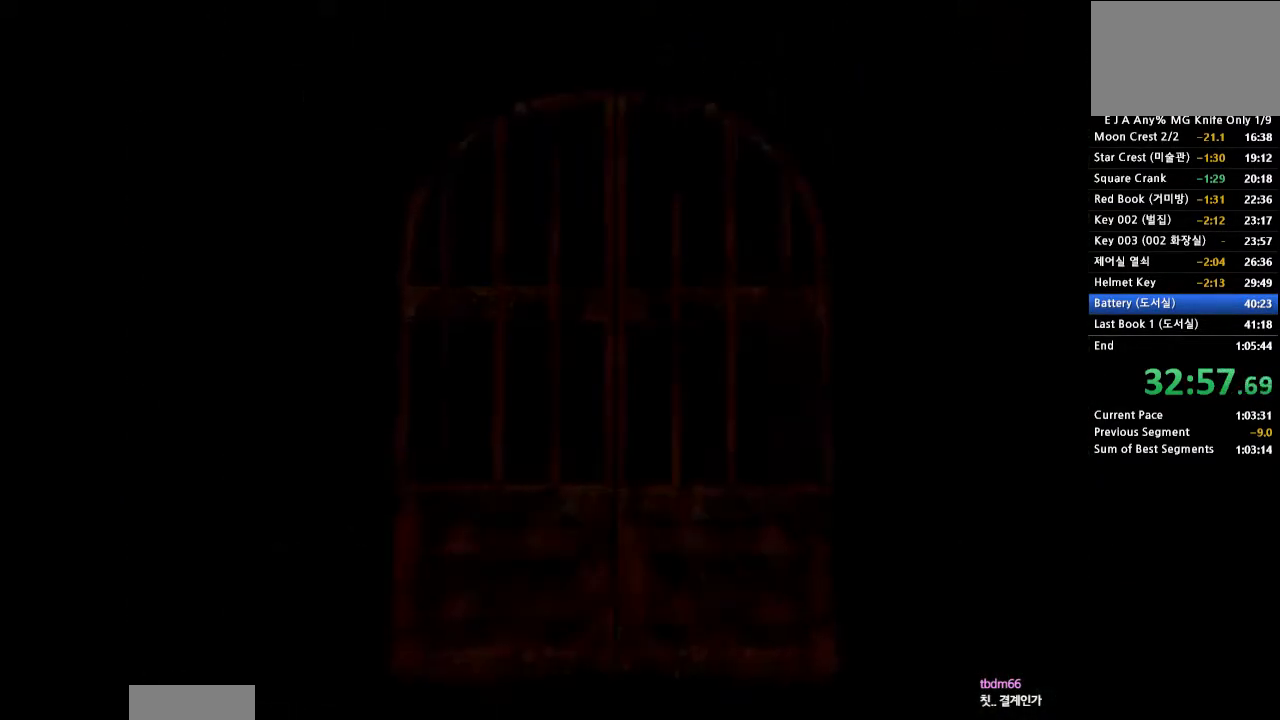
{"buttons": [], "events": []}
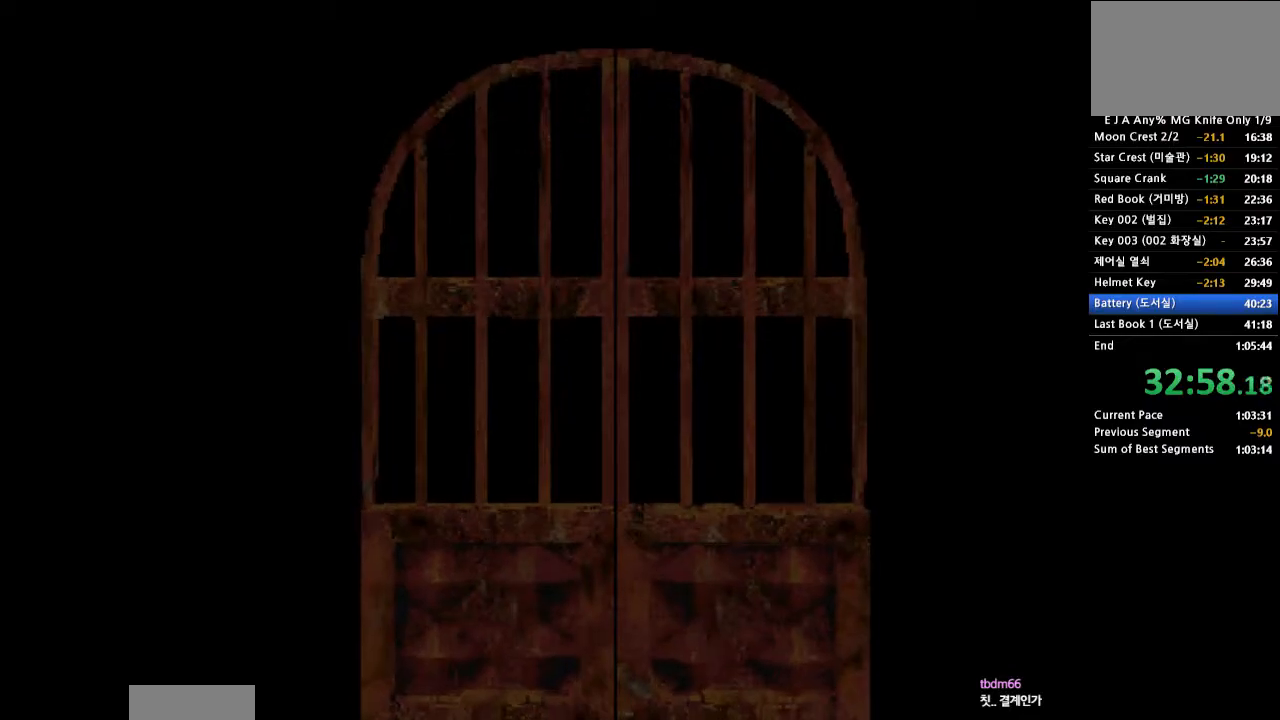
{"buttons": [], "events": []}
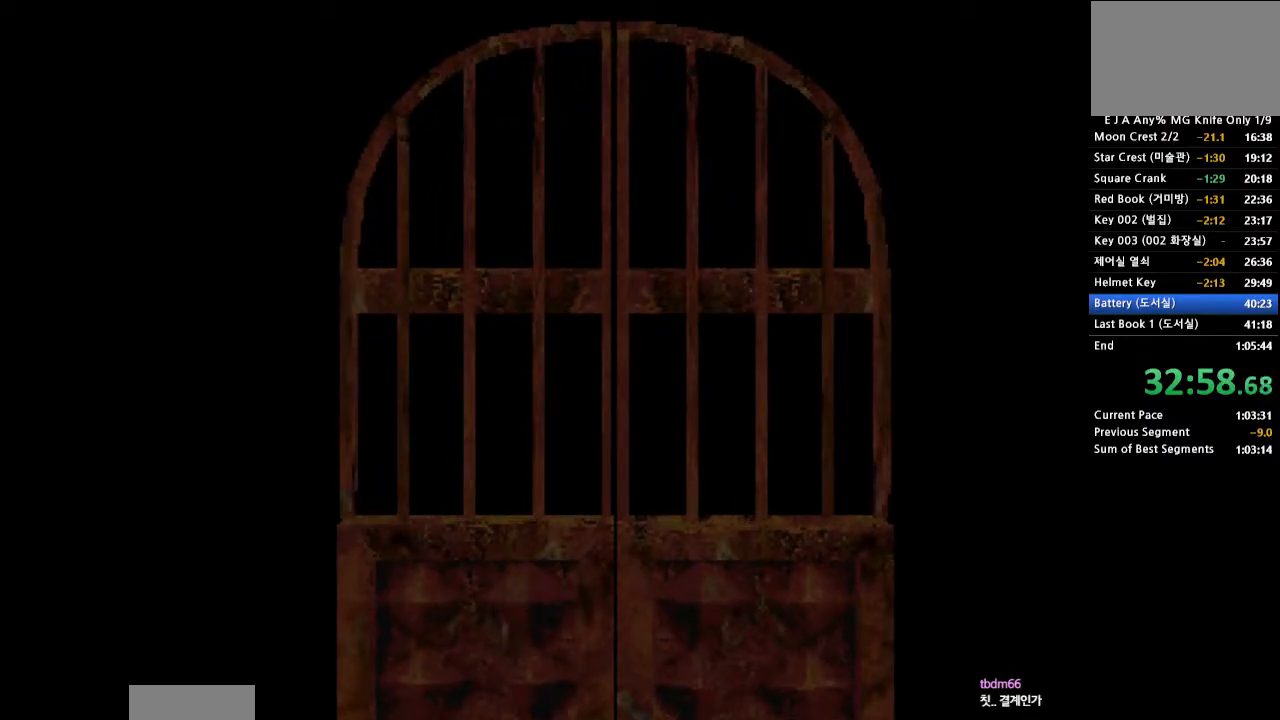
{"buttons": [], "events": []}
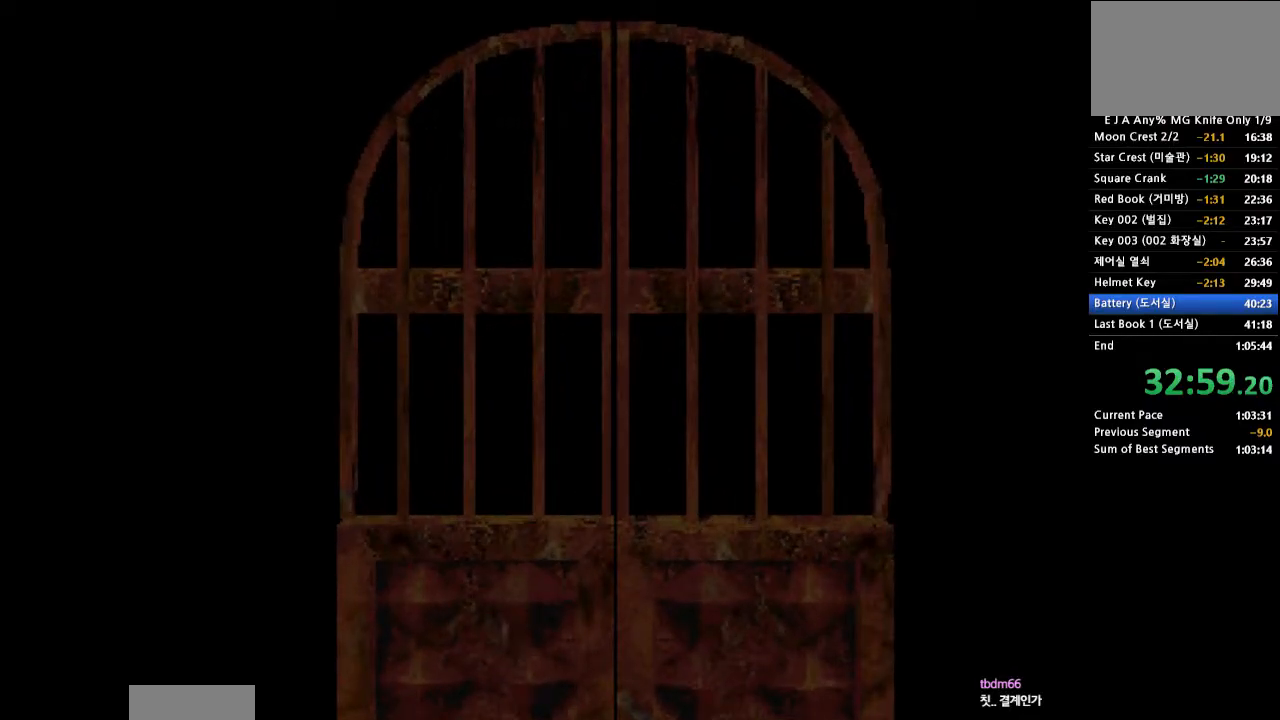
{"buttons": [], "events": []}
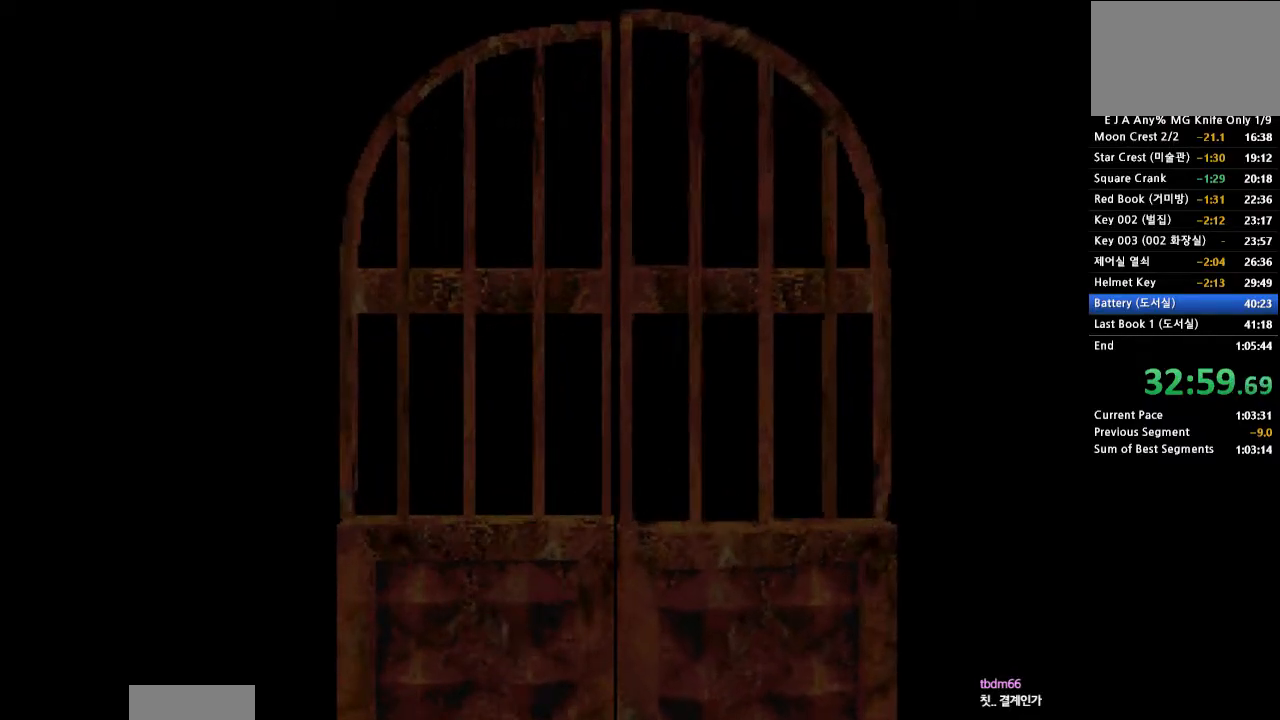
{"buttons": [], "events": []}
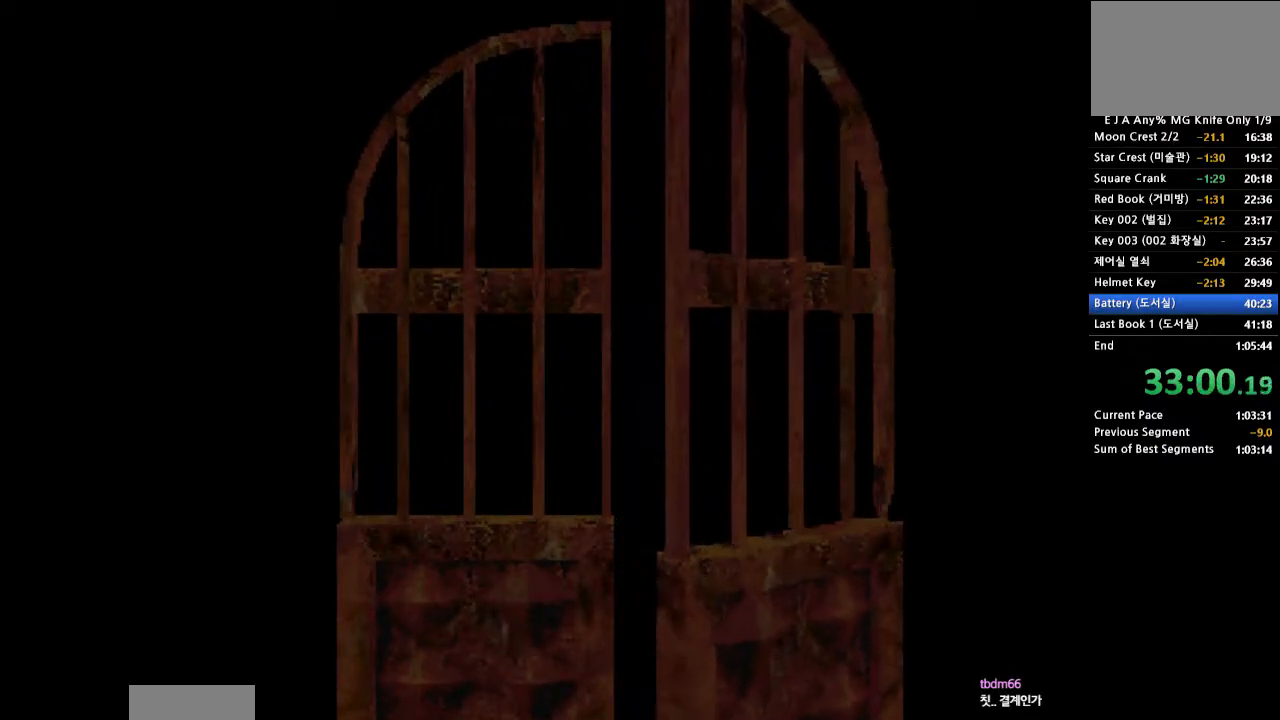
{"buttons": [], "events": []}
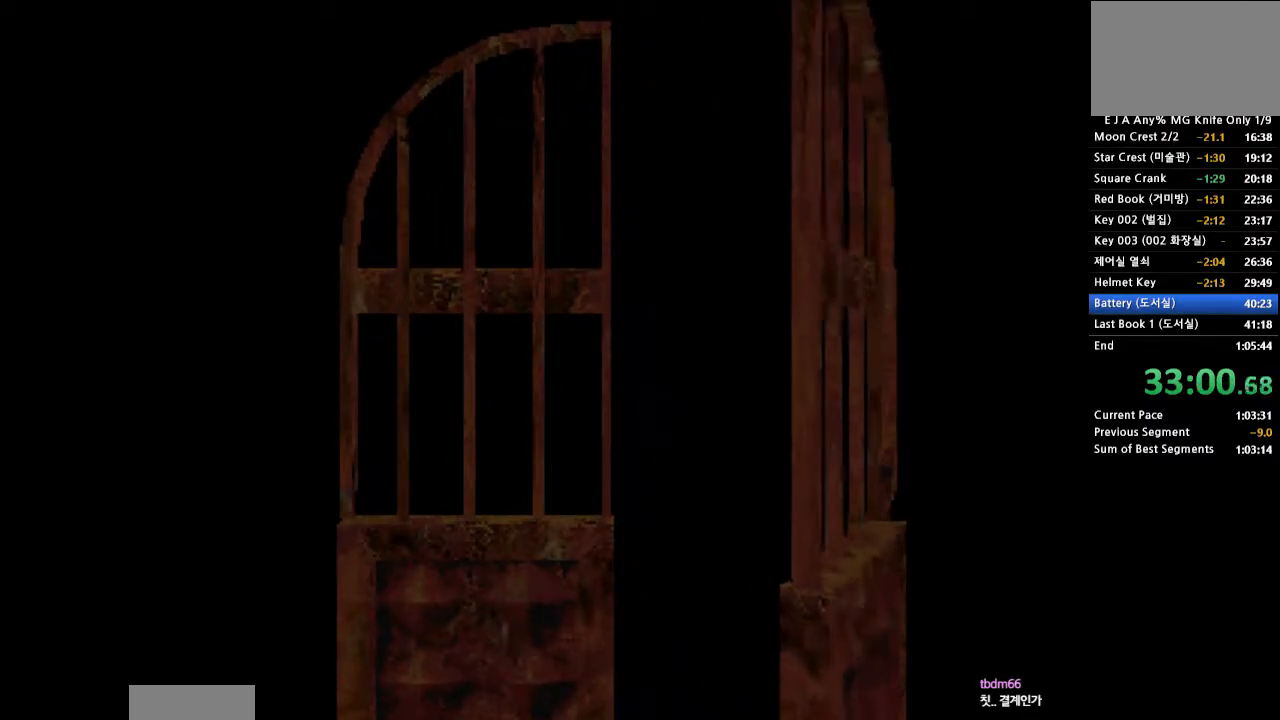
{"buttons": [], "events": []}
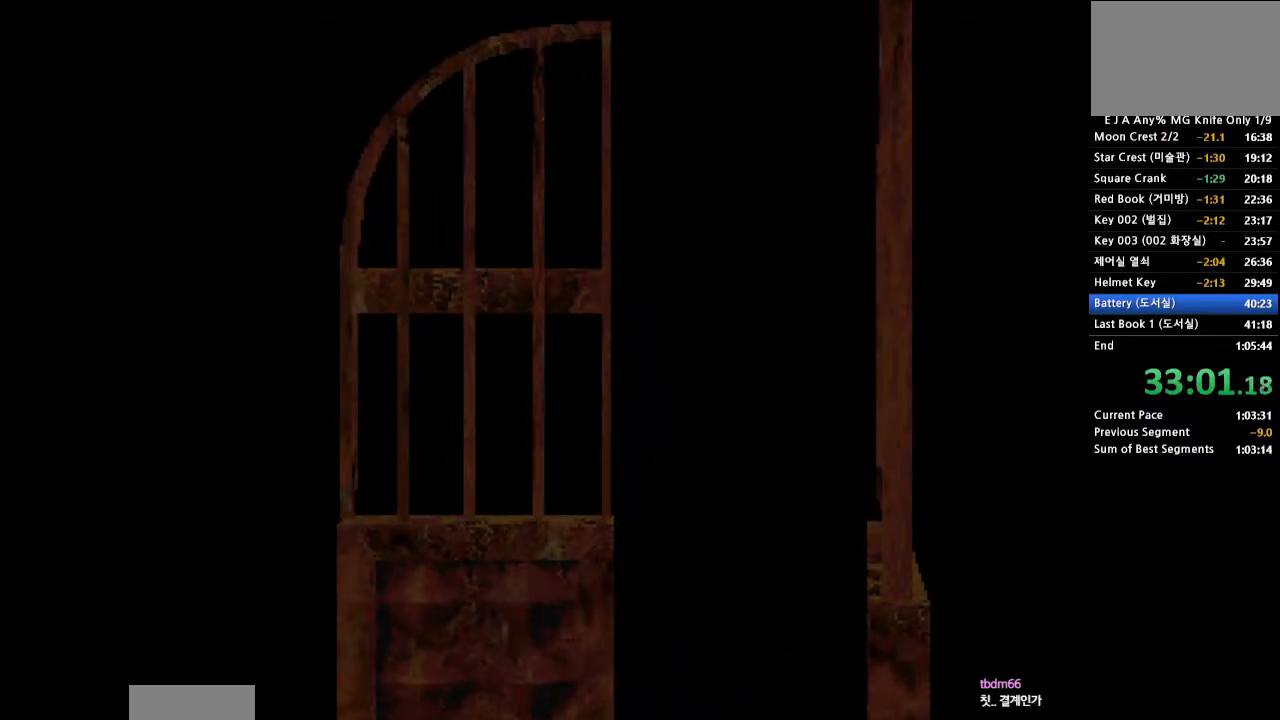
{"buttons": [], "events": []}
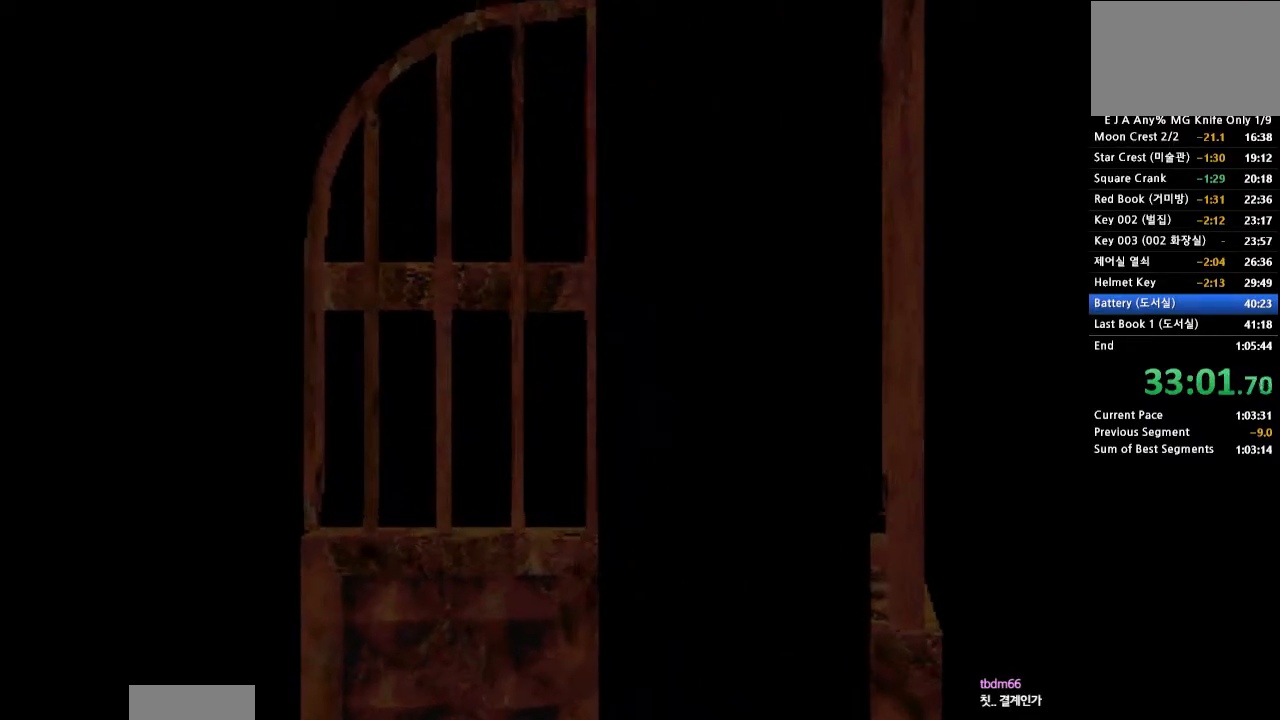
{"buttons": [], "events": []}
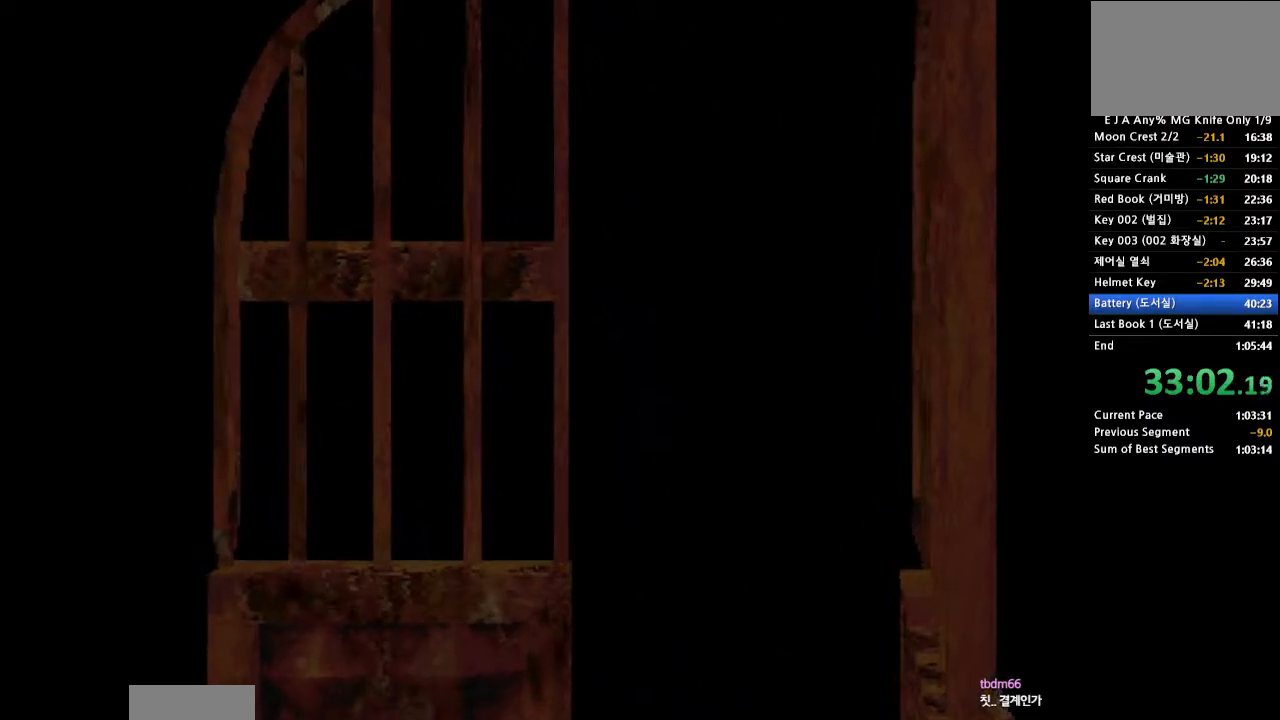
{"buttons": [], "events": []}
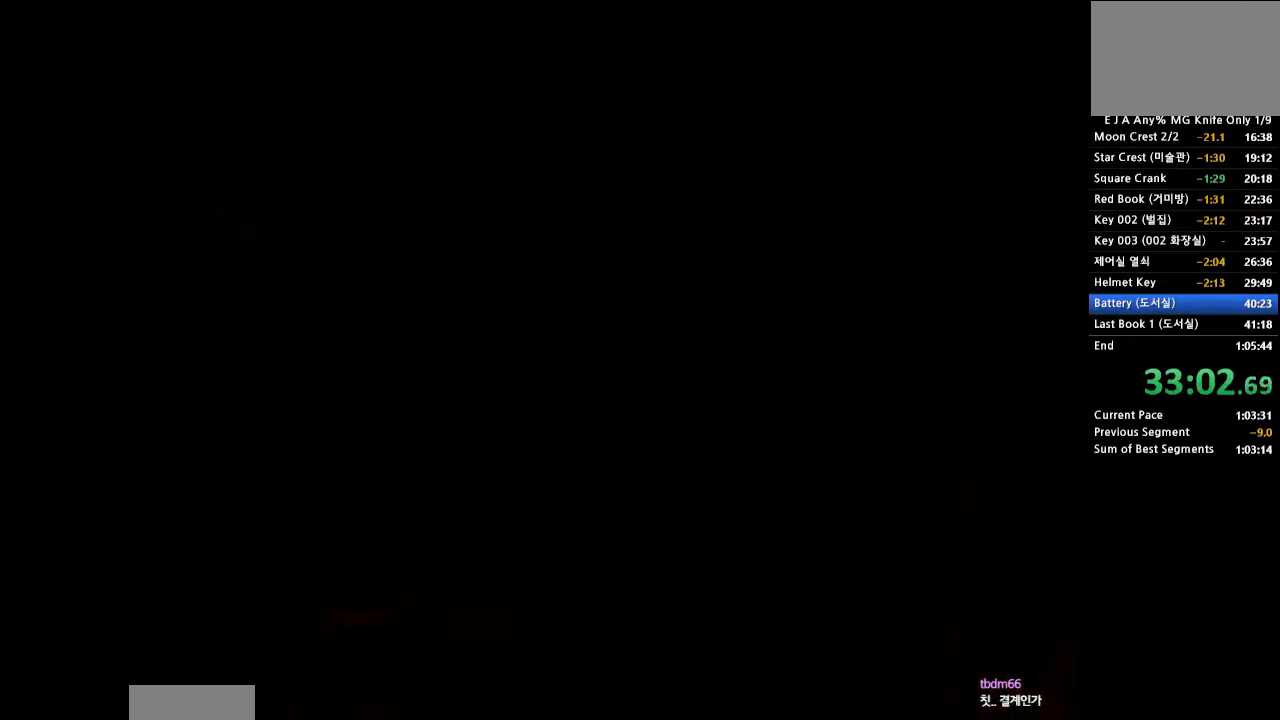
{"buttons": ["CROSS", "DPAD_UP", "DPAD_LEFT"], "events": [[283, "DPAD_LEFT", "down"], [317, "DPAD_UP", "down"], [350, "CROSS", "down"]]}
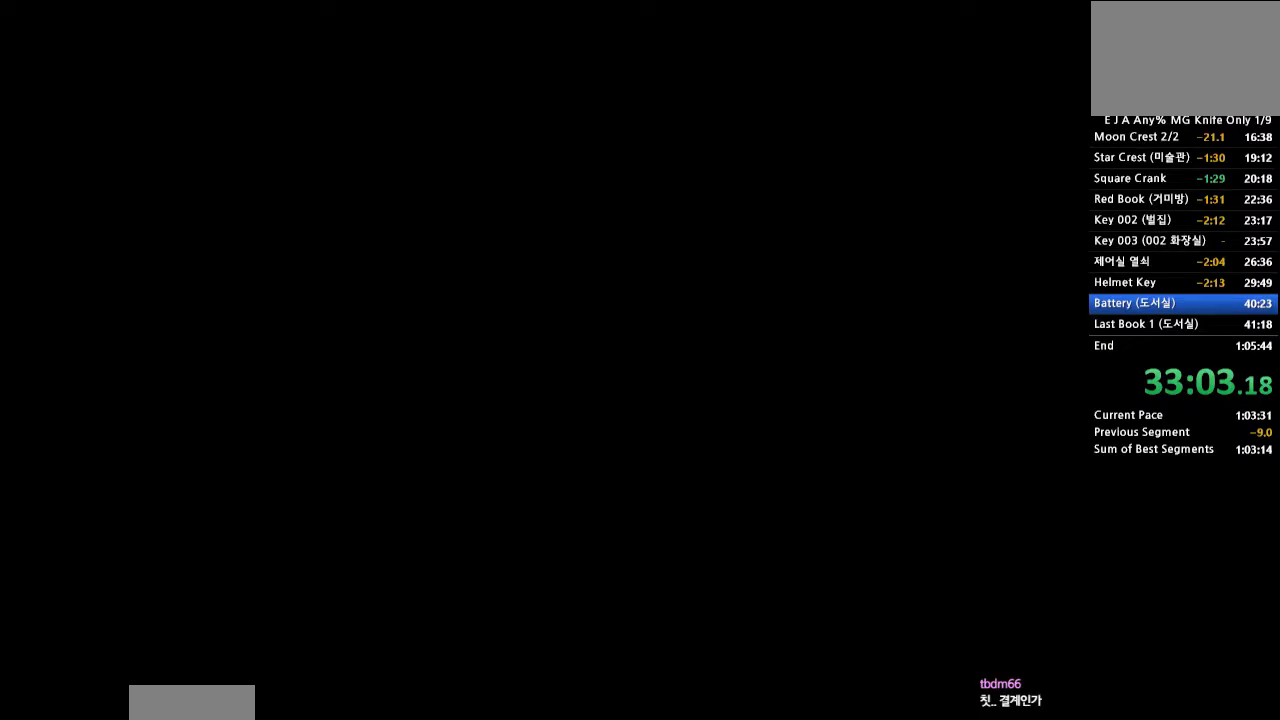
{"buttons": ["CROSS", "DPAD_UP", "DPAD_LEFT"], "events": []}
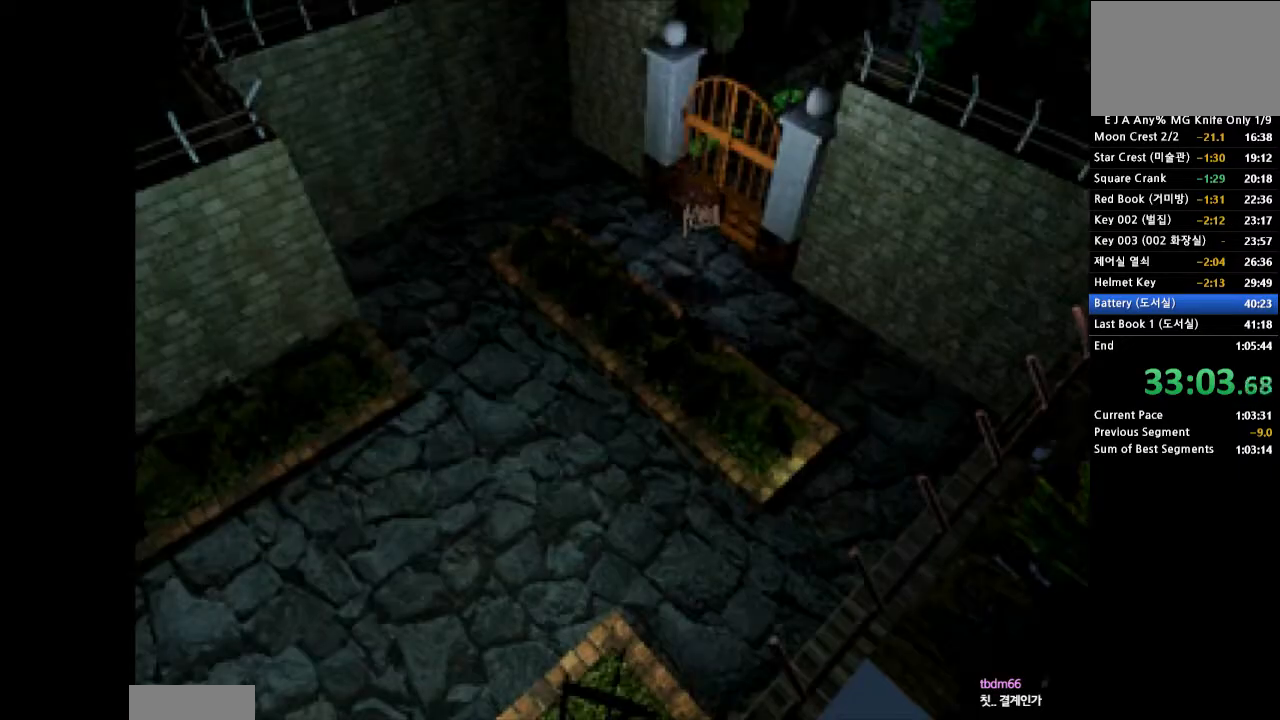
{"buttons": ["CROSS", "DPAD_UP"], "events": [[267, "DPAD_LEFT", "up"]]}
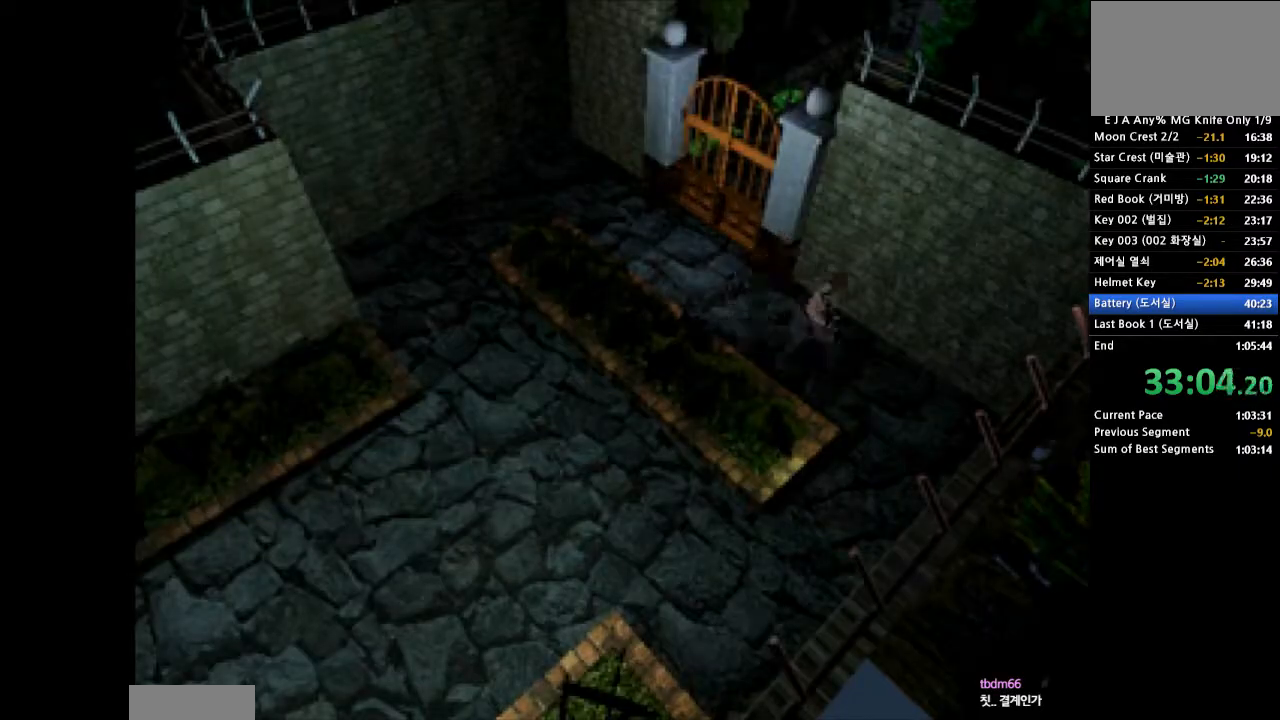
{"buttons": ["CROSS", "DPAD_UP", "DPAD_RIGHT"], "events": [[100, "DPAD_RIGHT", "down"]]}
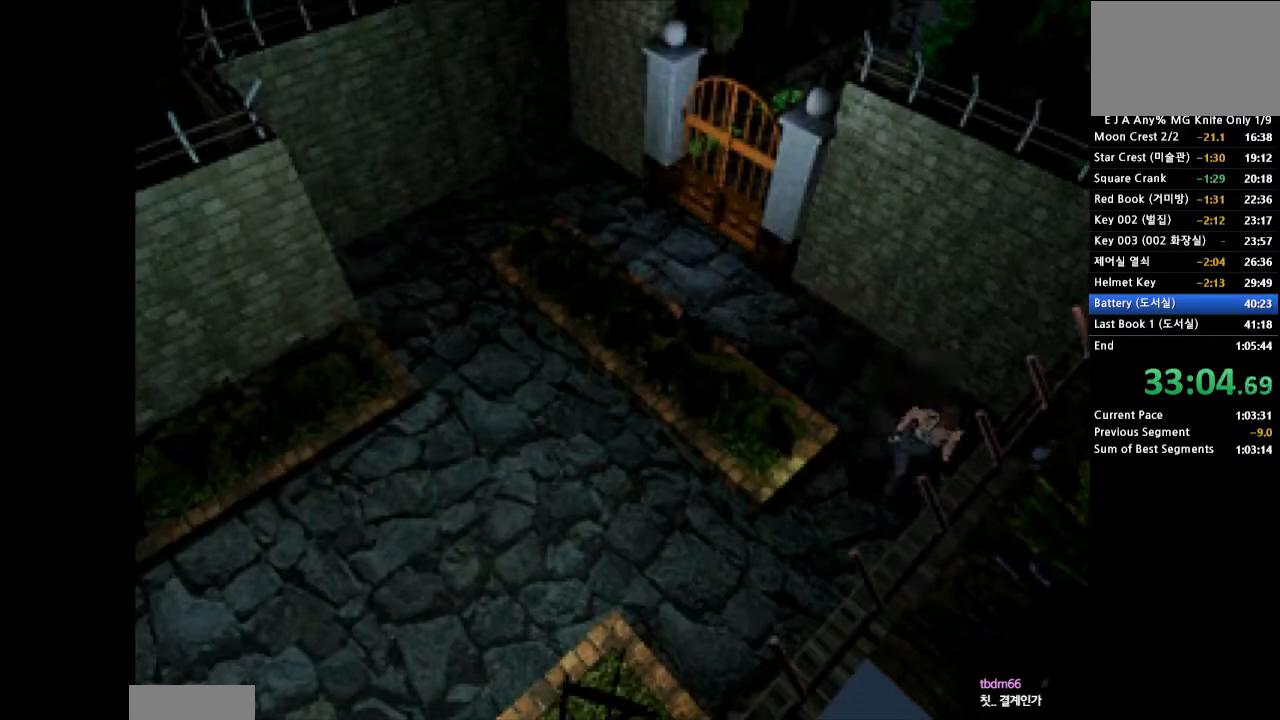
{"buttons": ["CROSS", "DPAD_UP", "DPAD_RIGHT"], "events": []}
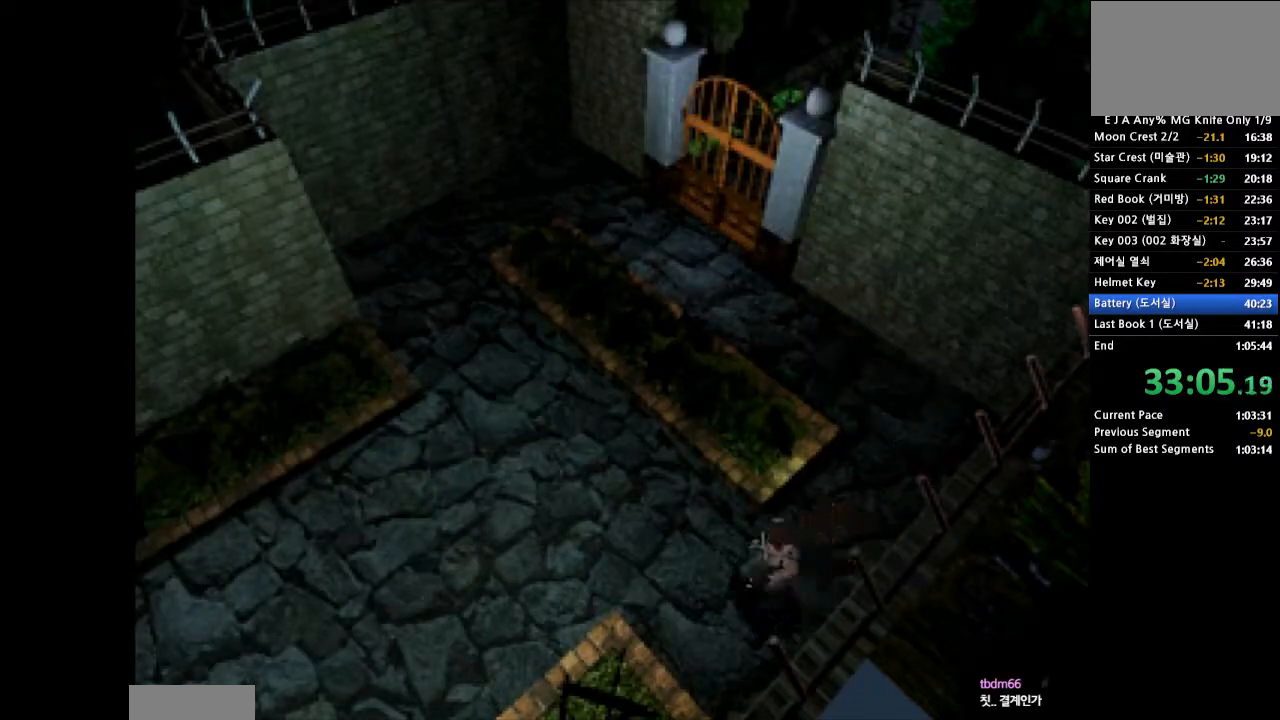
{"buttons": ["CROSS", "DPAD_UP", "DPAD_LEFT"], "events": [[400, "DPAD_RIGHT", "up"], [450, "DPAD_LEFT", "down"]]}
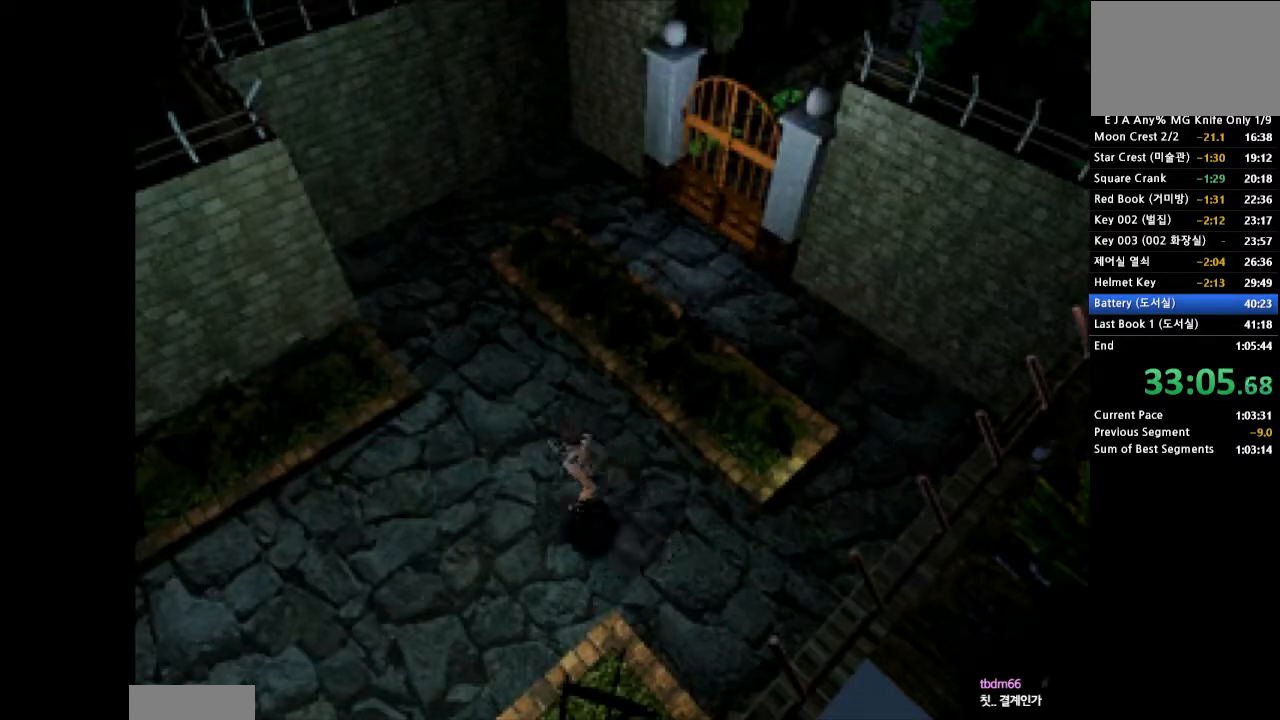
{"buttons": ["CROSS", "DPAD_UP", "DPAD_LEFT"], "events": []}
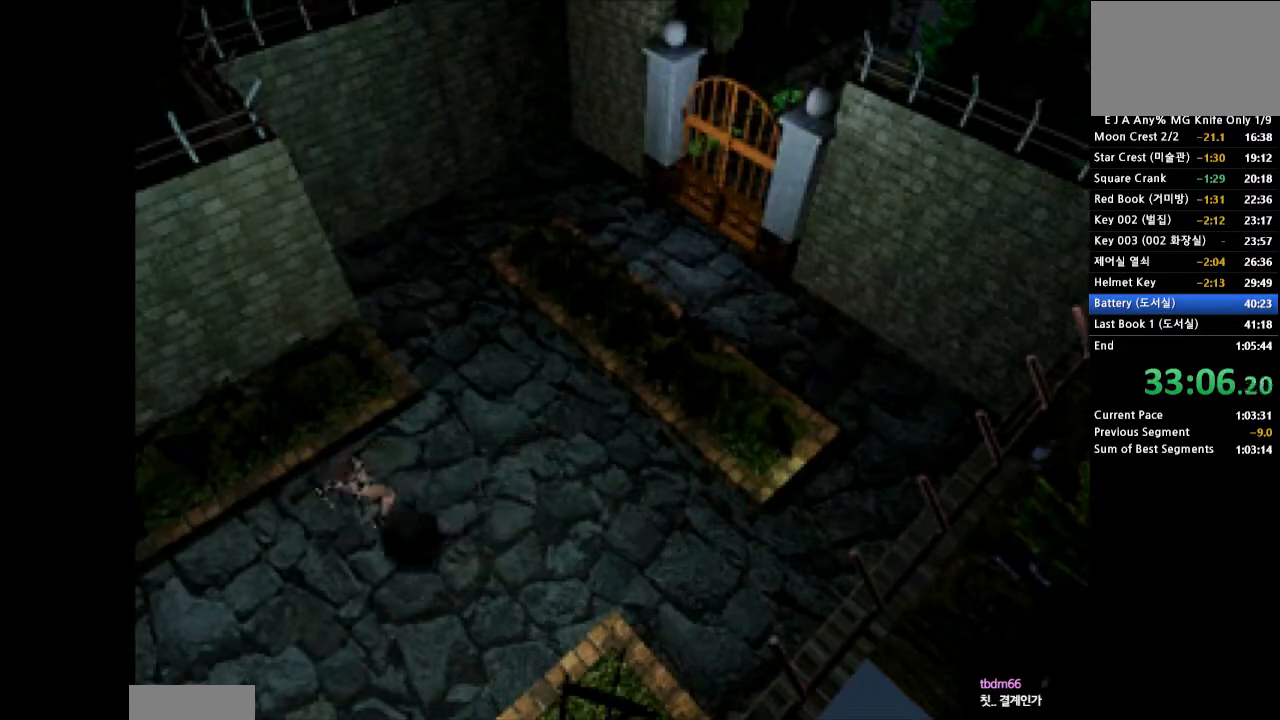
{"buttons": ["CROSS", "DPAD_UP"], "events": [[83, "DPAD_LEFT", "up"]]}
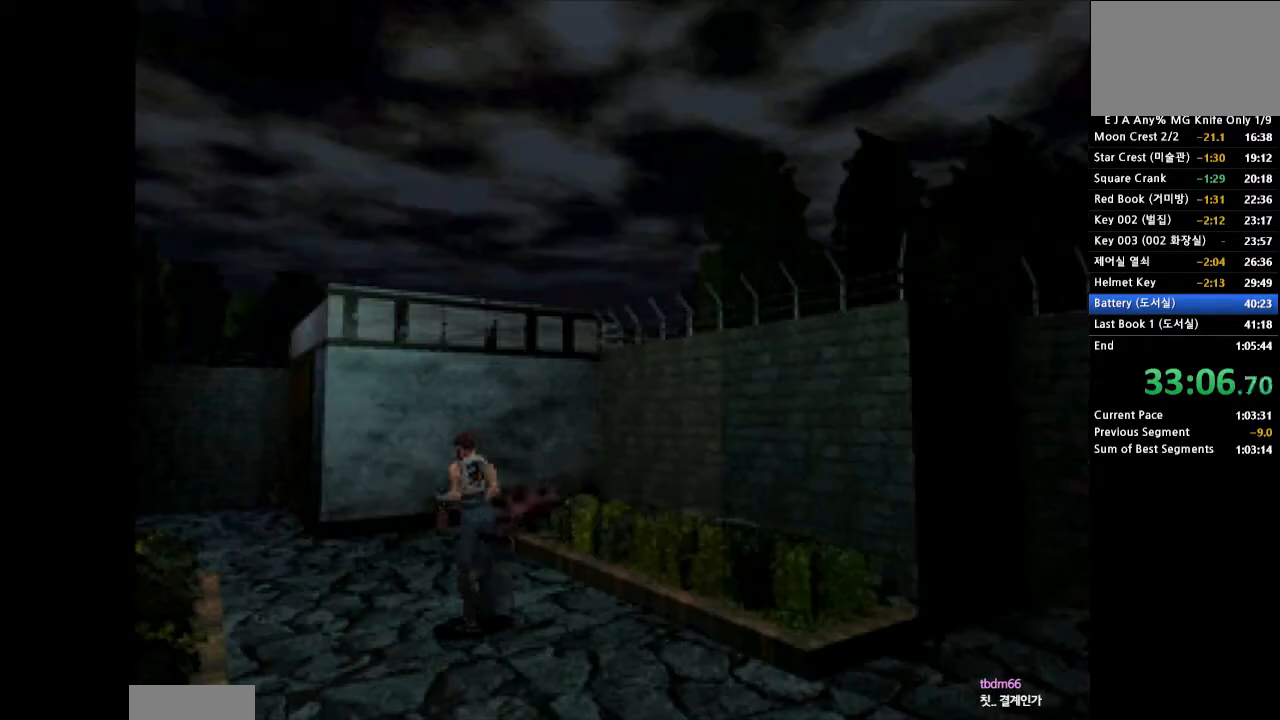
{"buttons": ["CROSS", "DPAD_UP"], "events": []}
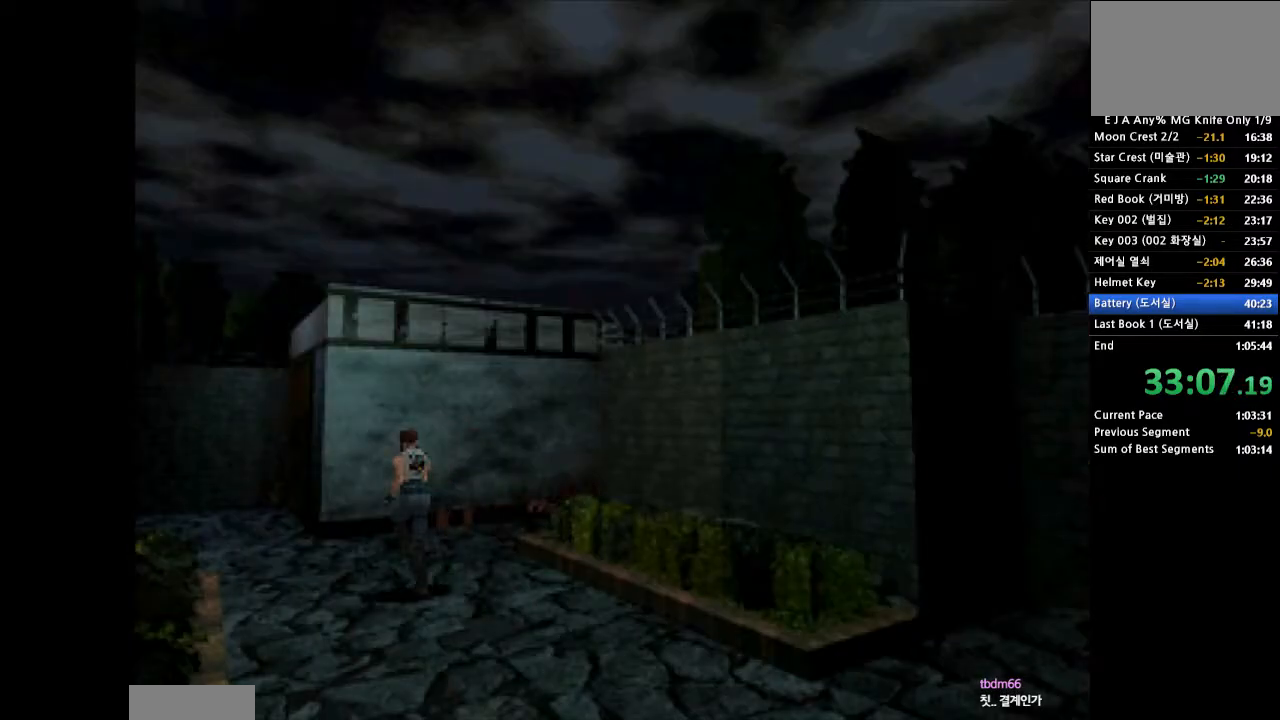
{"buttons": ["CROSS", "DPAD_UP", "DPAD_LEFT"], "events": [[183, "DPAD_LEFT", "down"]]}
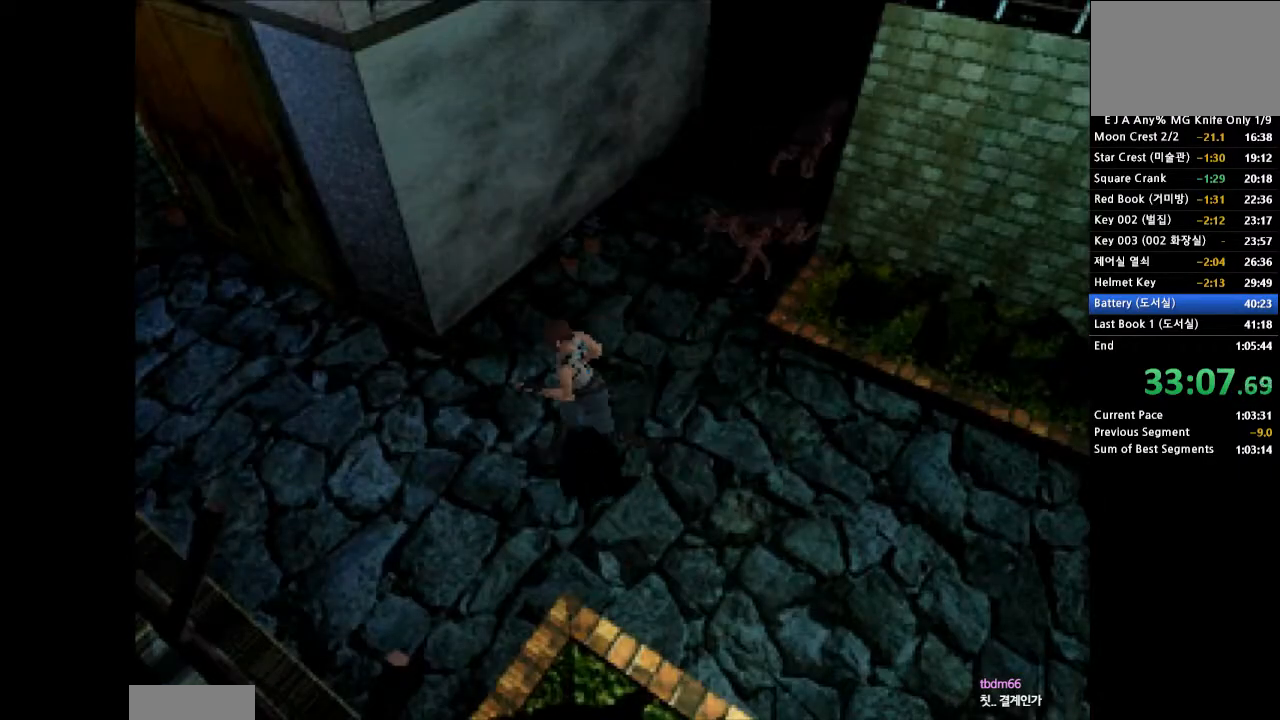
{"buttons": ["CROSS", "DPAD_UP", "DPAD_RIGHT"], "events": [[67, "DPAD_LEFT", "up"], [367, "DPAD_RIGHT", "down"]]}
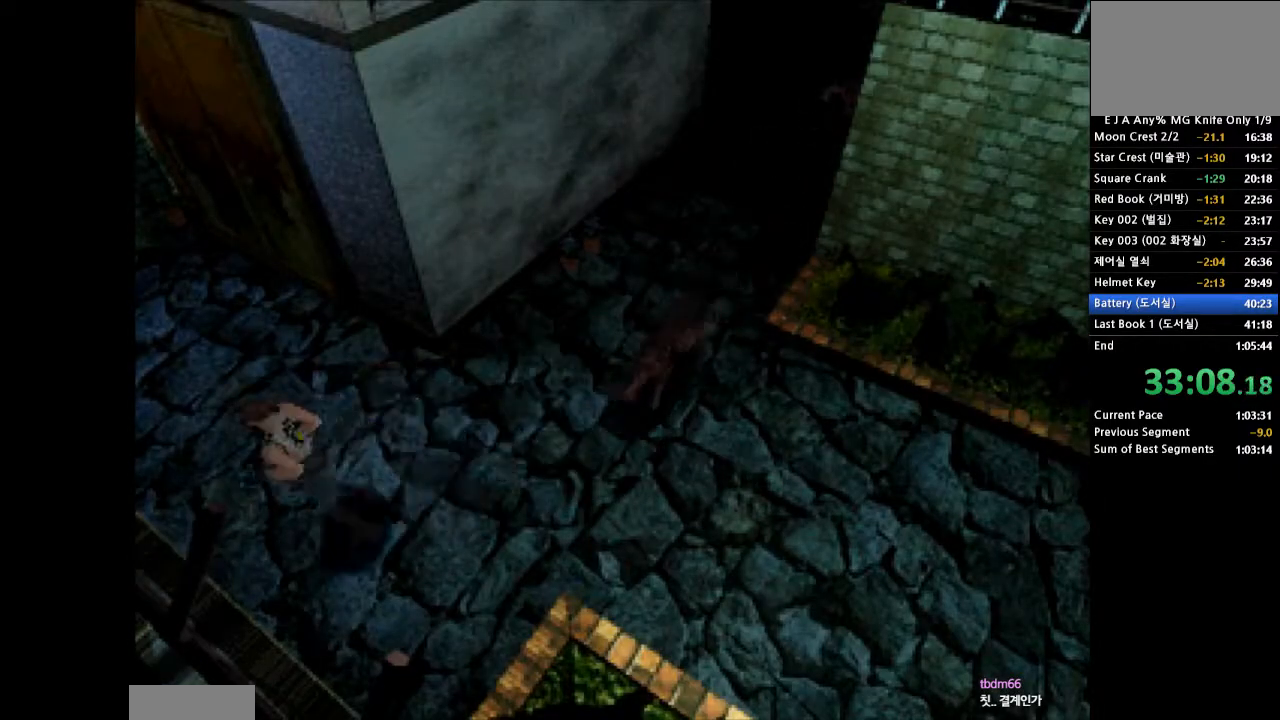
{"buttons": ["CROSS", "DPAD_UP", "DPAD_RIGHT"], "events": []}
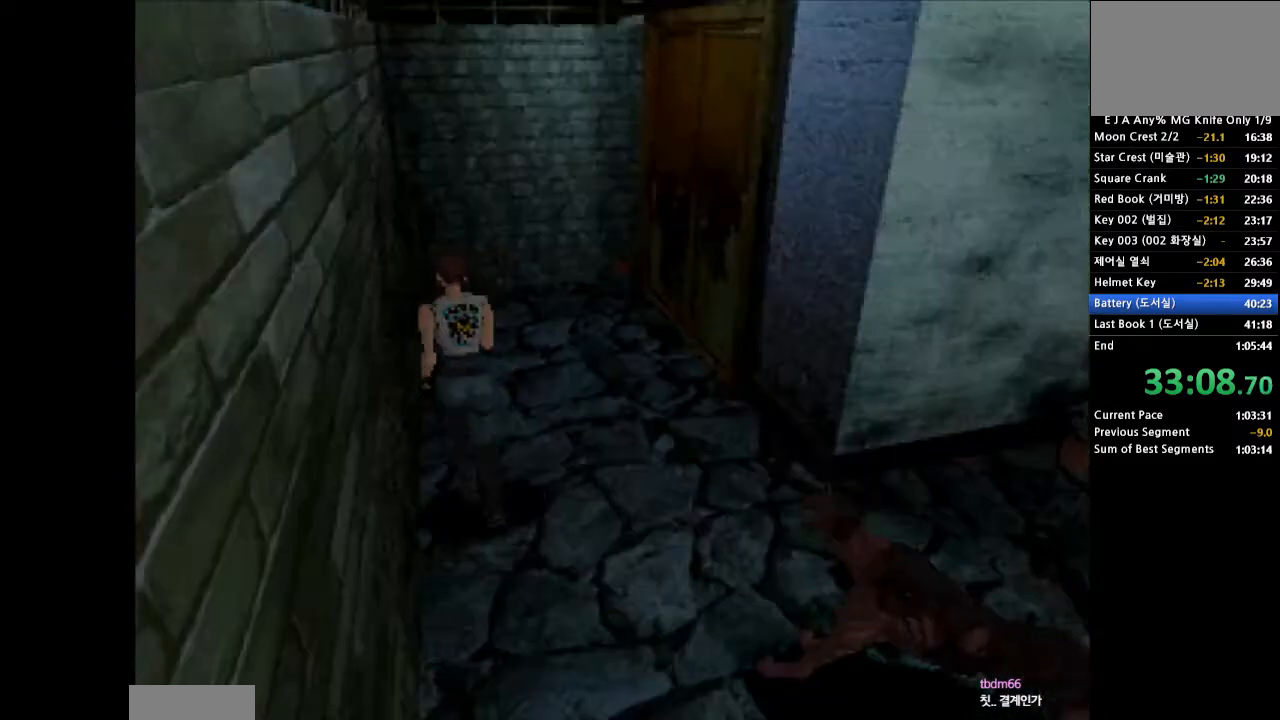
{"buttons": ["CROSS", "DPAD_UP", "DPAD_RIGHT"], "events": []}
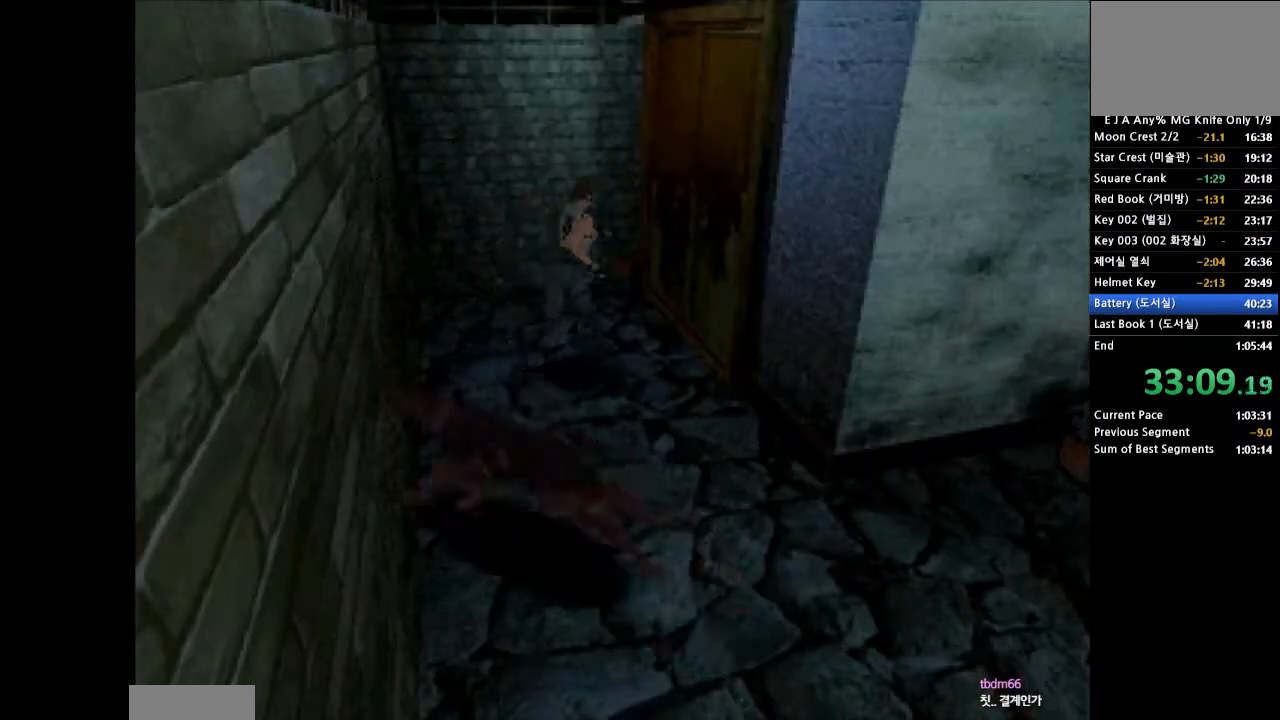
{"buttons": [], "events": [[17, "SQUARE", "down"], [133, "SQUARE", "up"], [200, "SQUARE", "down"], [217, "DPAD_RIGHT", "up"], [283, "SQUARE", "up"], [333, "SQUARE", "down"], [383, "CROSS", "up"], [400, "DPAD_UP", "up"], [433, "SQUARE", "up"]]}